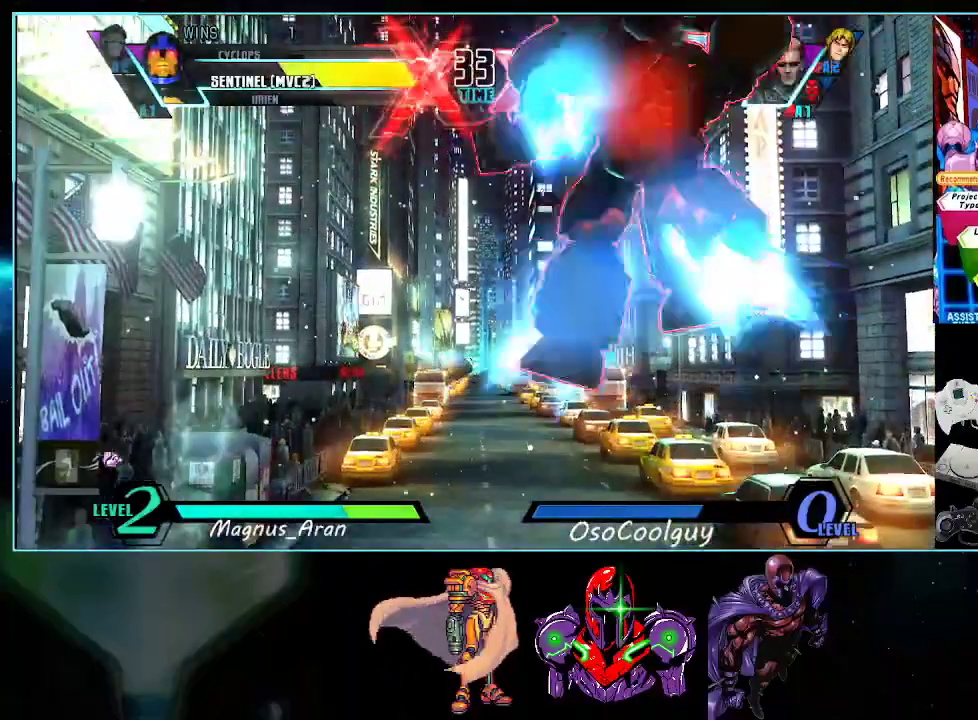
Gameplay with a controller (Nintendo layout); each line is a JSON object with the inputs held at the frame after it. "events" lists button and stick changes between this image and that frame as [ms after this image, input, new state], when the widget could be followed in between. Not read: L3 R3.
{"buttons": ["X", "DPAD_RIGHT"], "events": [[83, "DPAD_LEFT", "up"], [133, "DPAD_RIGHT", "down"], [183, "A", "down"], [183, "DPAD_DOWN", "up"], [233, "A", "up"], [417, "X", "down"]]}
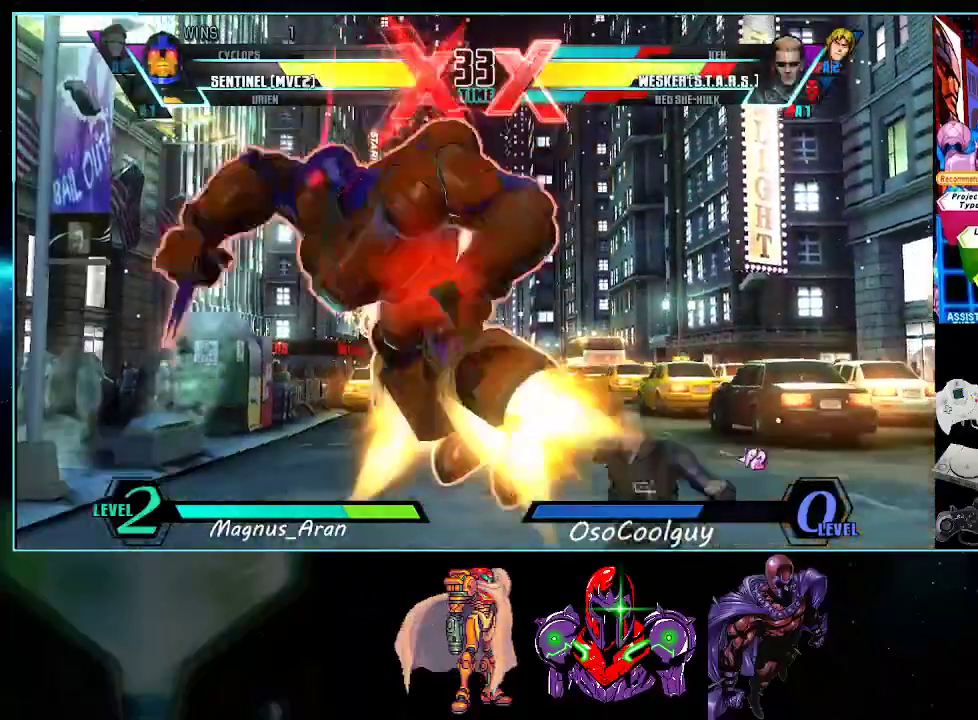
{"buttons": ["DPAD_DOWN", "DPAD_LEFT"], "events": [[17, "X", "up"], [83, "DPAD_DOWN", "down"], [83, "DPAD_RIGHT", "up"], [117, "DPAD_LEFT", "down"], [183, "DPAD_DOWN", "up"], [200, "A", "down"], [267, "A", "up"], [333, "DPAD_DOWN", "down"]]}
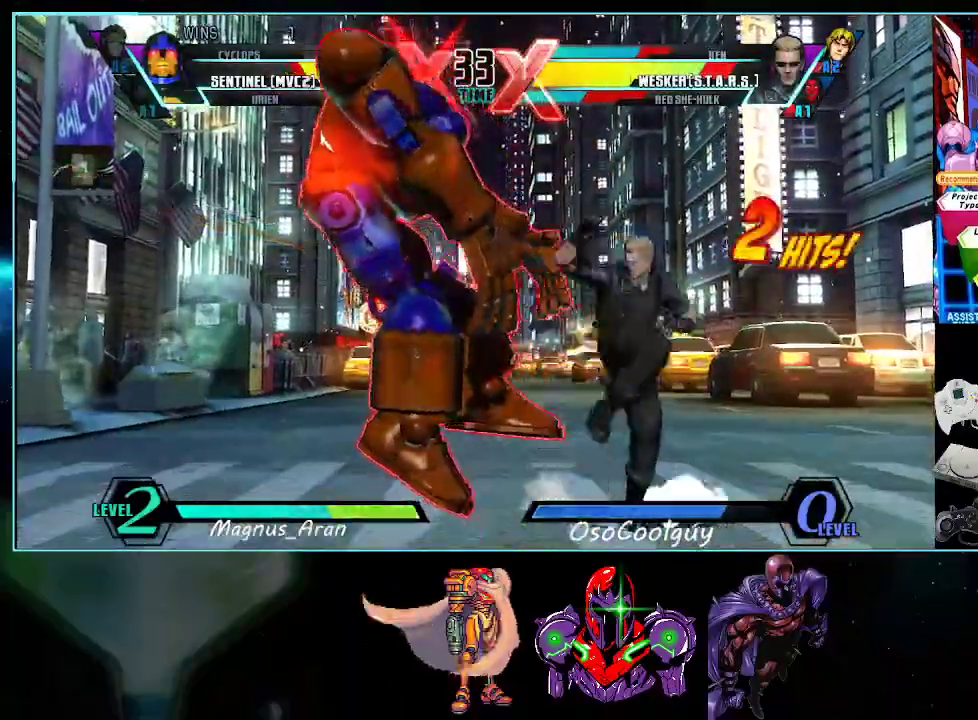
{"buttons": ["DPAD_DOWN", "DPAD_LEFT"], "events": [[83, "A", "down"], [83, "X", "down"], [83, "Y", "down"], [200, "A", "up"], [200, "X", "up"], [200, "Y", "up"], [383, "A", "down"], [450, "A", "up"]]}
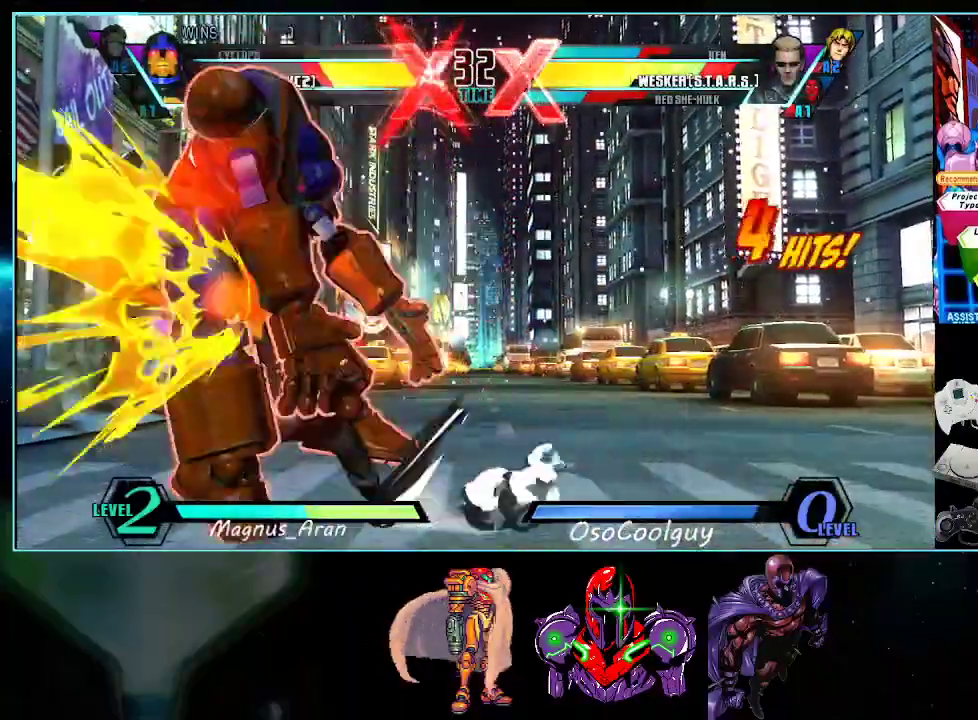
{"buttons": ["DPAD_DOWN", "DPAD_LEFT"], "events": [[50, "A", "down"], [50, "X", "down"], [50, "Y", "down"], [117, "A", "up"], [133, "X", "up"], [167, "Y", "up"], [267, "Y", "down"], [367, "X", "down"], [400, "X", "up"], [417, "Y", "up"]]}
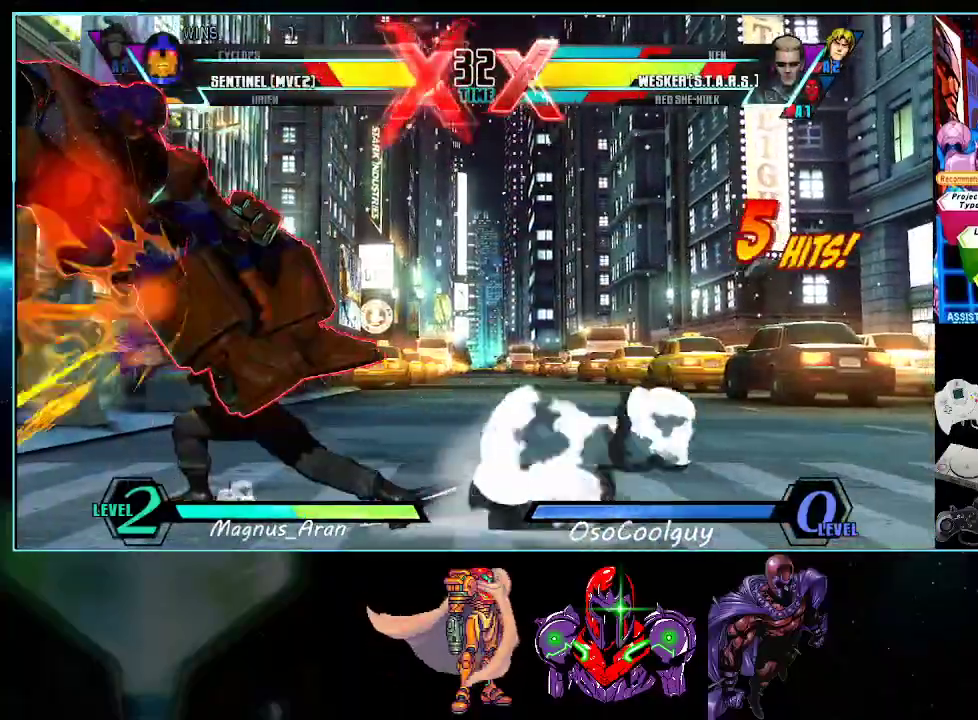
{"buttons": ["X", "Y"], "events": [[300, "DPAD_DOWN", "up"], [450, "DPAD_LEFT", "up"], [483, "X", "down"], [483, "Y", "down"]]}
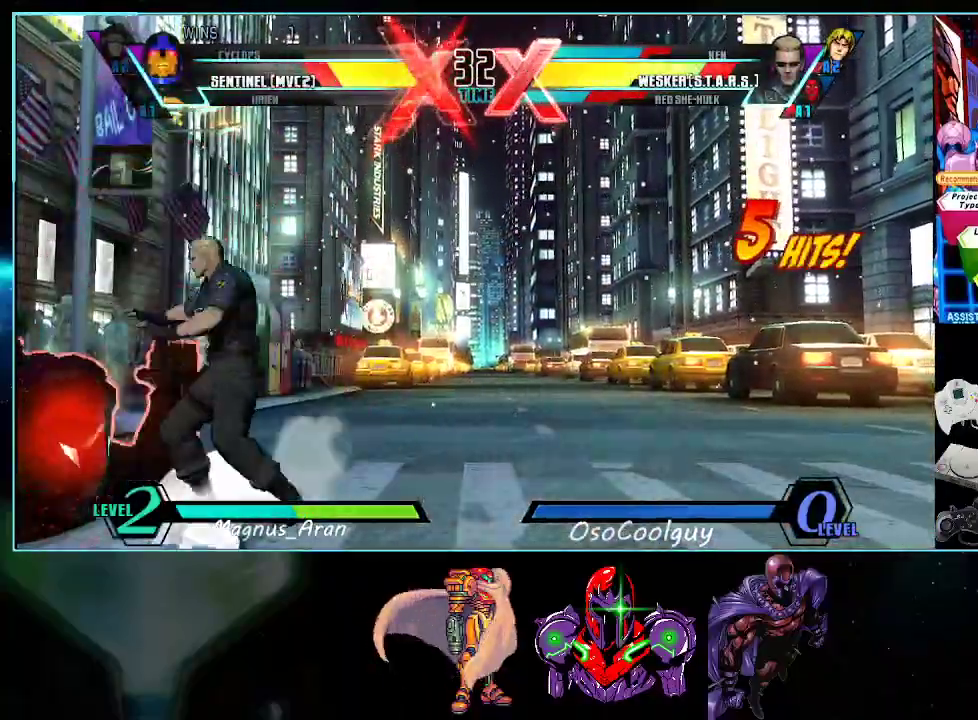
{"buttons": ["DPAD_LEFT"], "events": [[17, "DPAD_DOWN", "down"], [117, "X", "up"], [117, "Y", "up"], [233, "DPAD_LEFT", "down"], [417, "DPAD_DOWN", "up"]]}
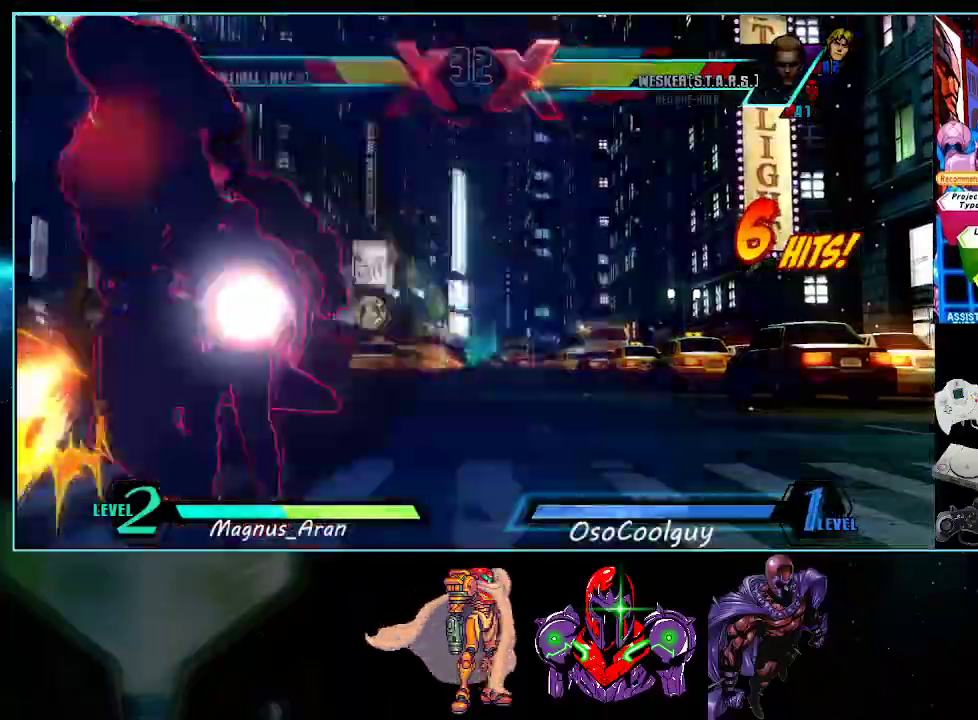
{"buttons": ["DPAD_LEFT"], "events": []}
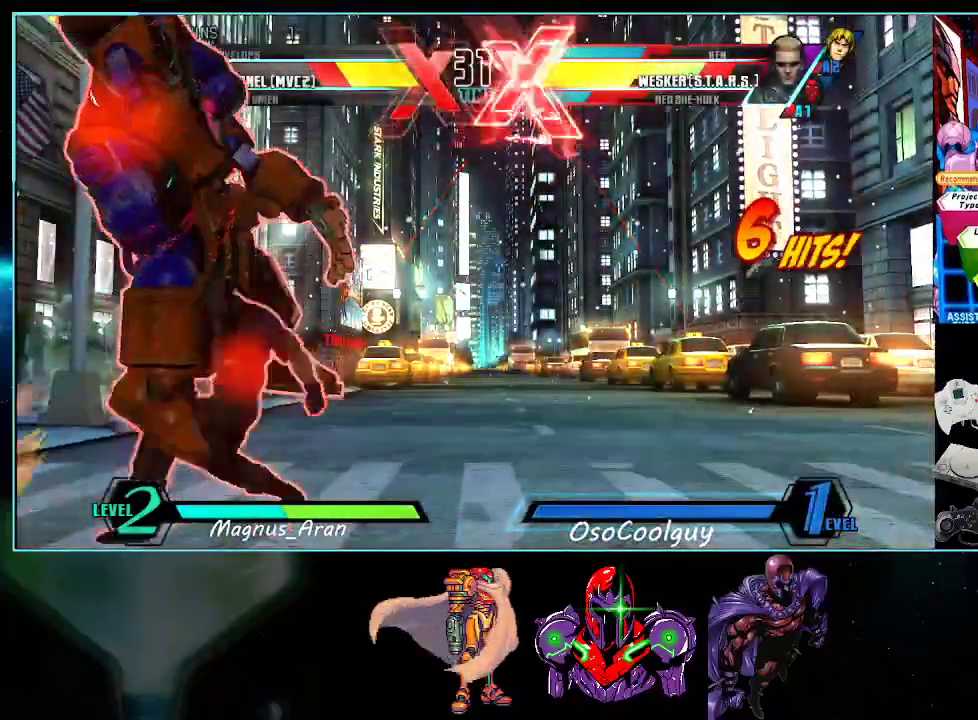
{"buttons": ["DPAD_LEFT"], "events": [[17, "A", "down"], [17, "X", "down"], [17, "Y", "down"], [83, "A", "up"], [83, "DPAD_DOWN", "down"], [117, "X", "up"], [117, "Y", "up"], [483, "DPAD_DOWN", "up"]]}
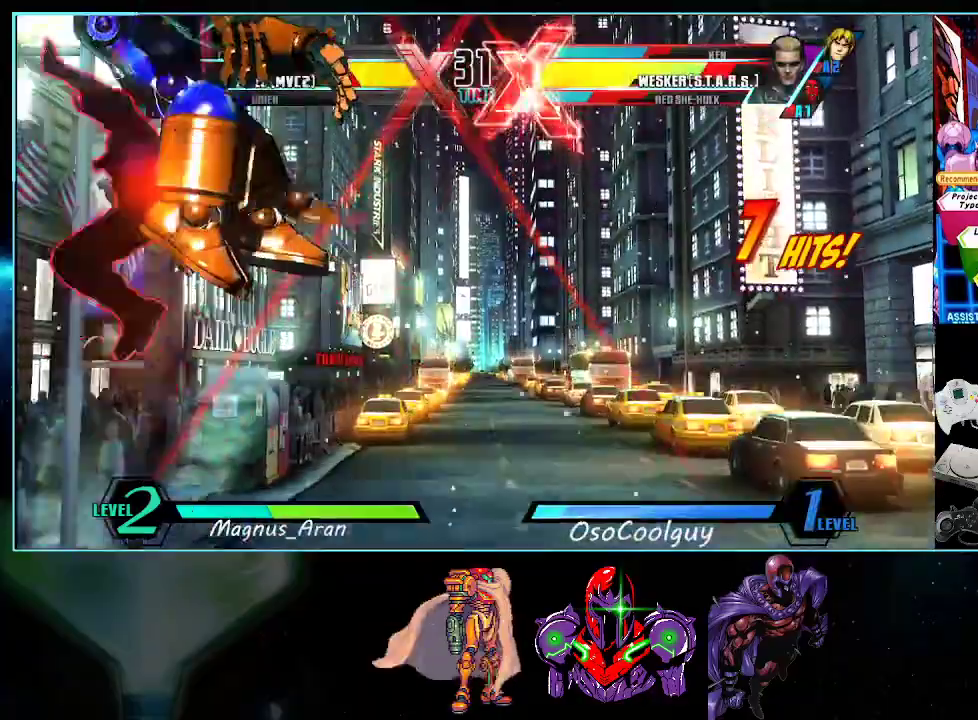
{"buttons": ["DPAD_UP", "DPAD_LEFT"], "events": [[133, "DPAD_UP", "down"]]}
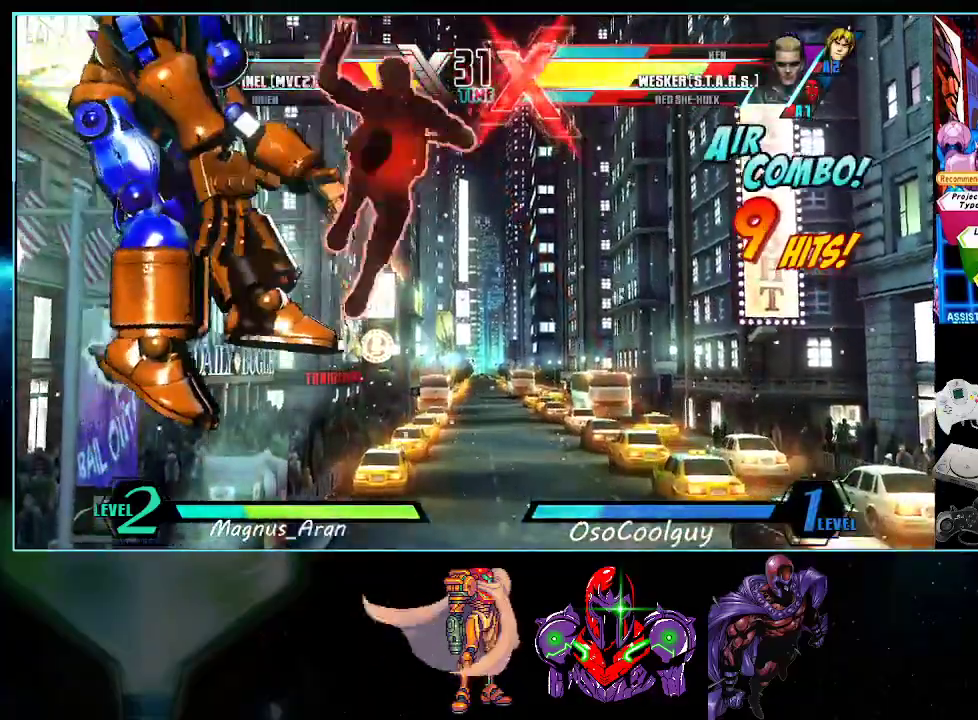
{"buttons": ["DPAD_UP", "DPAD_LEFT"], "events": []}
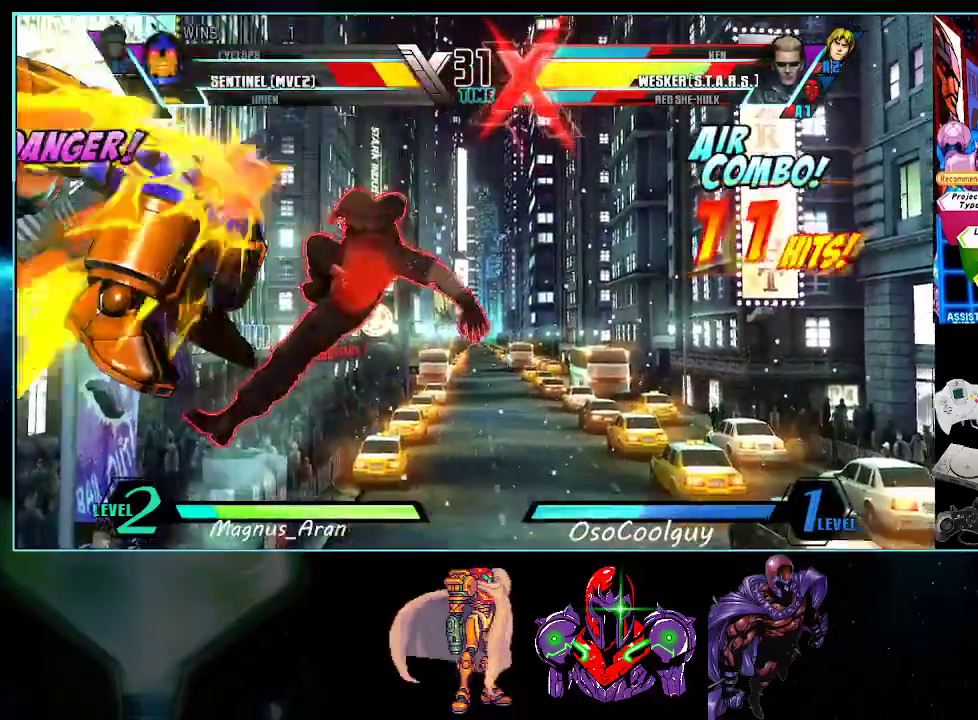
{"buttons": [], "events": [[267, "A", "down"], [267, "DPAD_LEFT", "up"], [267, "DPAD_UP", "up"], [267, "X", "down"], [267, "Y", "down"], [333, "DPAD_DOWN", "down"], [417, "A", "up"], [483, "DPAD_DOWN", "up"], [483, "X", "up"], [483, "Y", "up"]]}
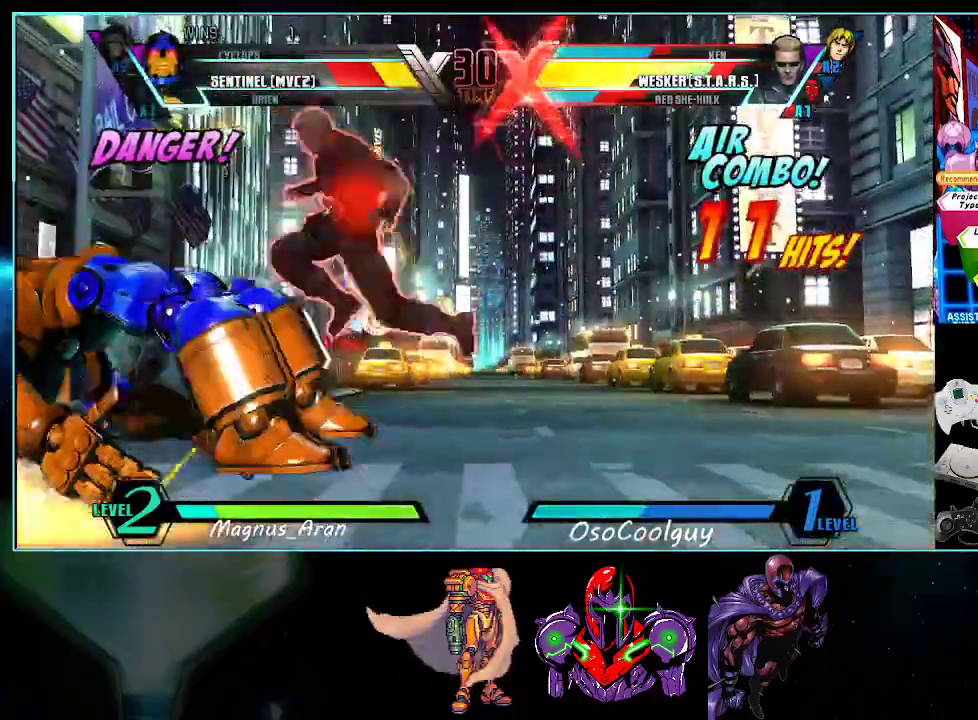
{"buttons": [], "events": [[117, "X", "down"], [117, "Y", "down"], [267, "X", "up"], [267, "Y", "up"]]}
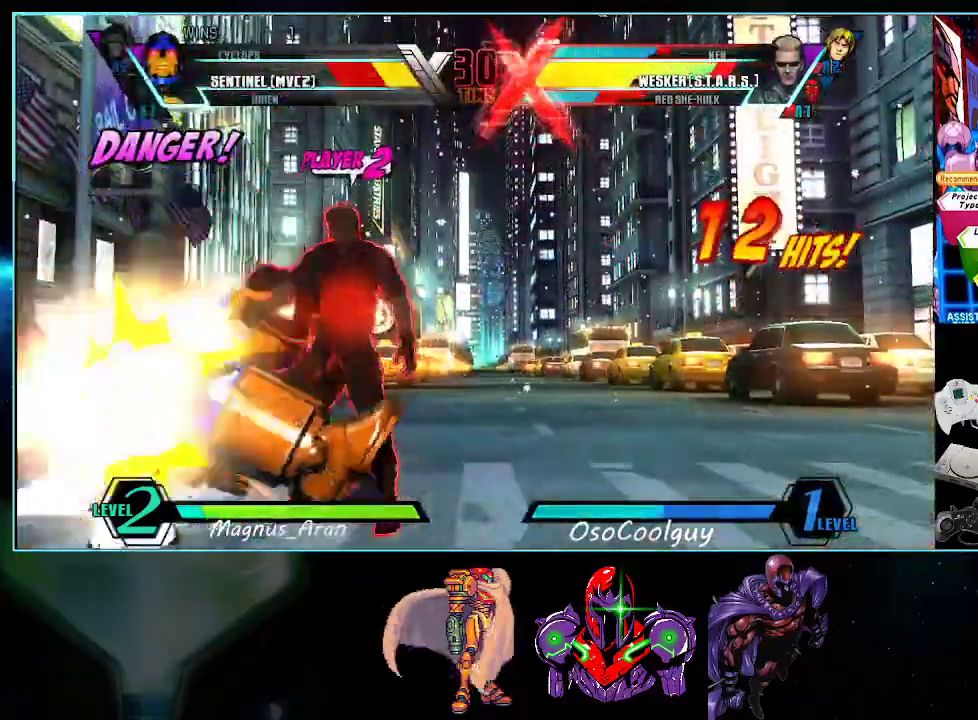
{"buttons": ["DPAD_LEFT"], "events": [[367, "DPAD_LEFT", "down"]]}
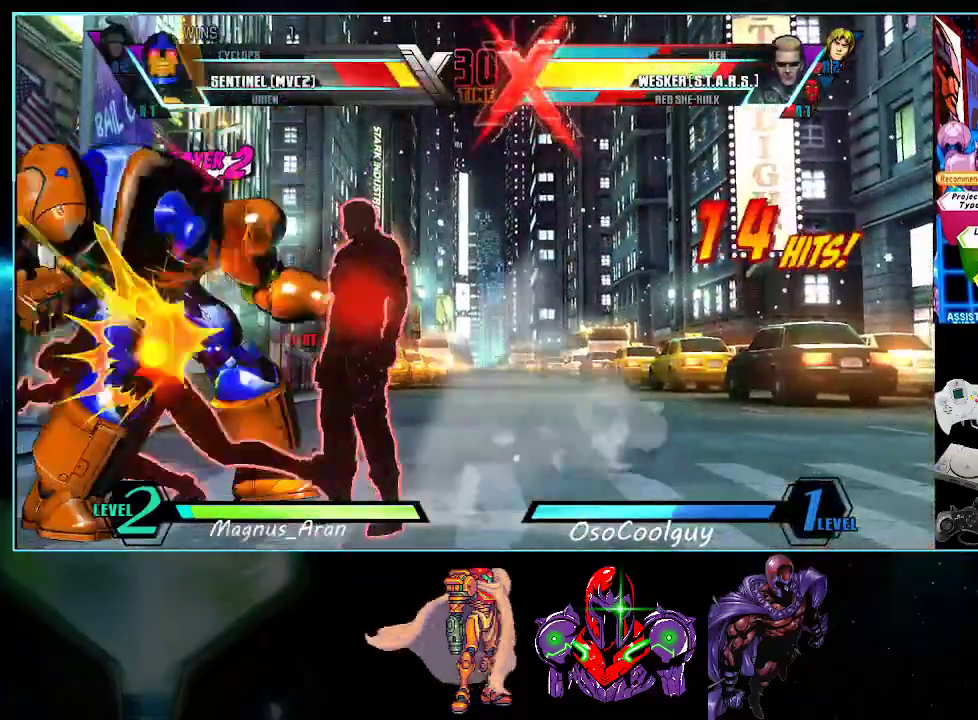
{"buttons": ["DPAD_DOWN", "DPAD_LEFT"], "events": [[267, "DPAD_DOWN", "down"]]}
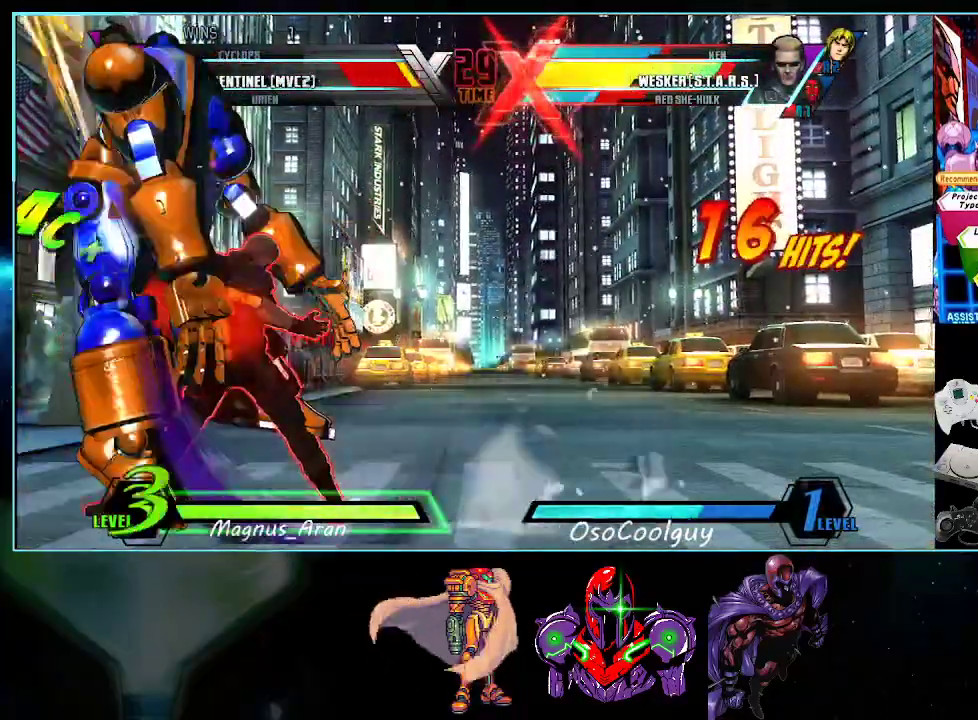
{"buttons": ["DPAD_DOWN", "DPAD_LEFT"], "events": []}
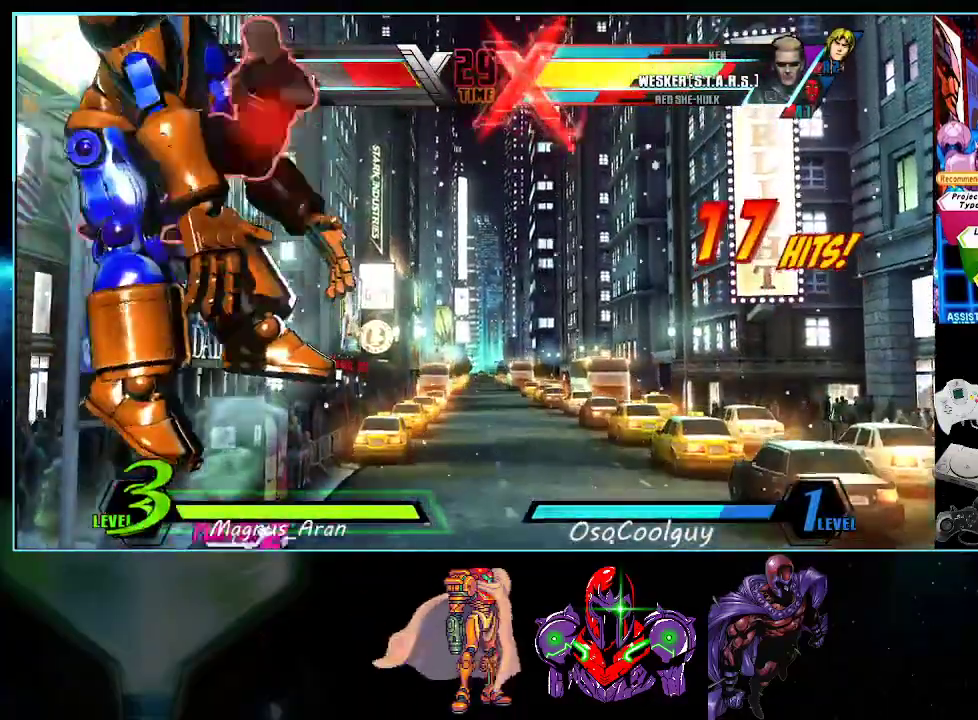
{"buttons": ["DPAD_DOWN", "DPAD_LEFT"], "events": []}
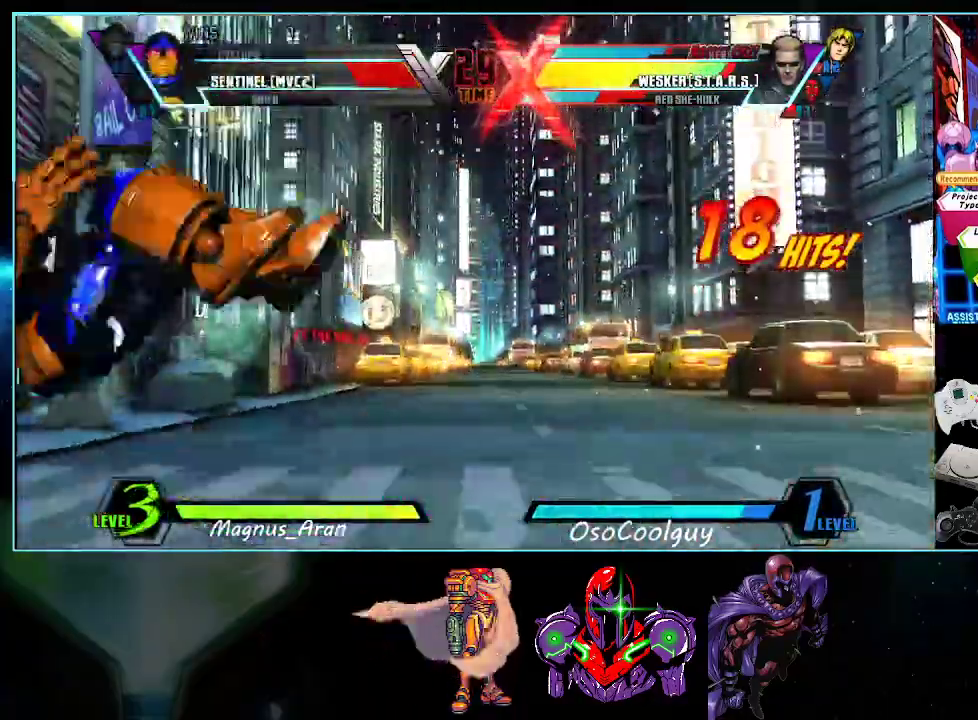
{"buttons": [], "events": [[50, "DPAD_DOWN", "up"], [83, "DPAD_LEFT", "up"]]}
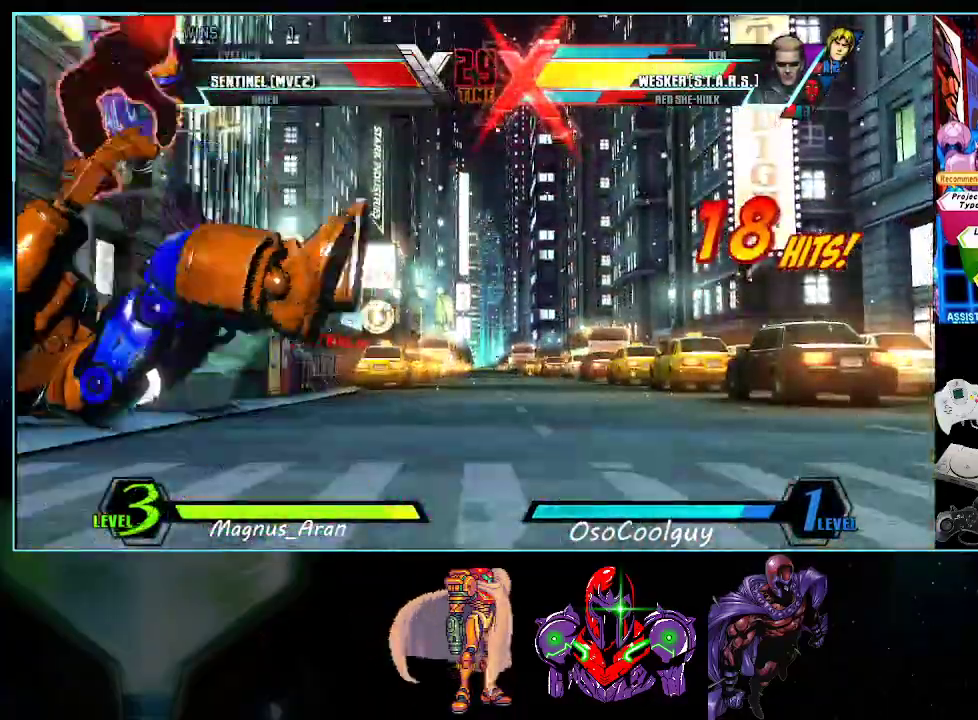
{"buttons": ["DPAD_DOWN", "DPAD_LEFT"], "events": [[383, "DPAD_DOWN", "down"], [383, "DPAD_LEFT", "down"]]}
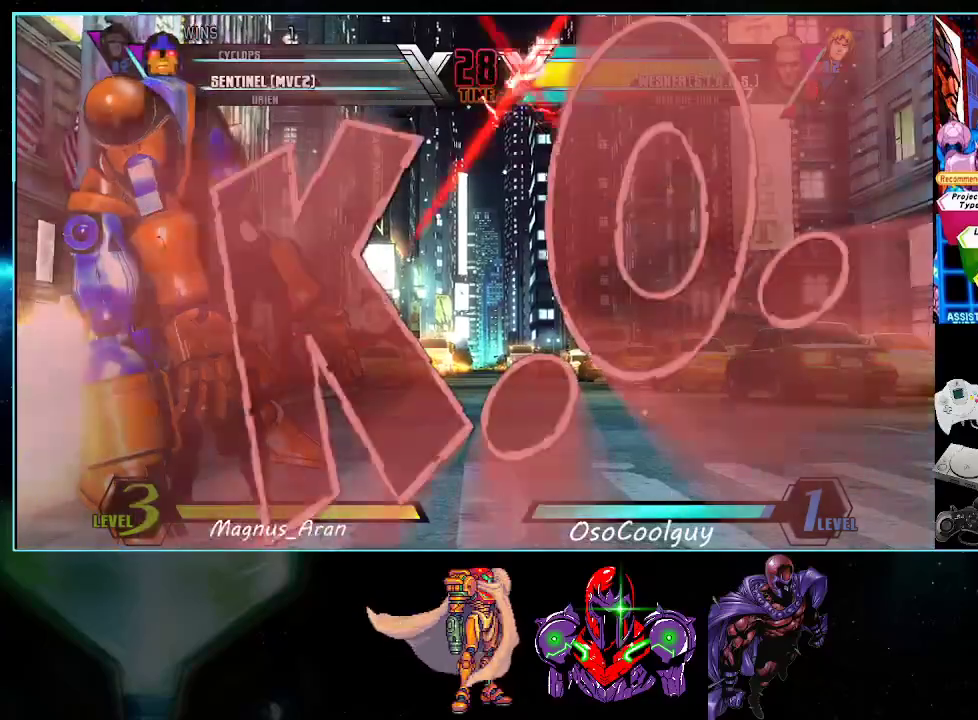
{"buttons": ["A", "X", "Y"], "events": [[333, "DPAD_DOWN", "up"], [333, "DPAD_LEFT", "up"], [400, "A", "down"], [400, "X", "down"], [400, "Y", "down"]]}
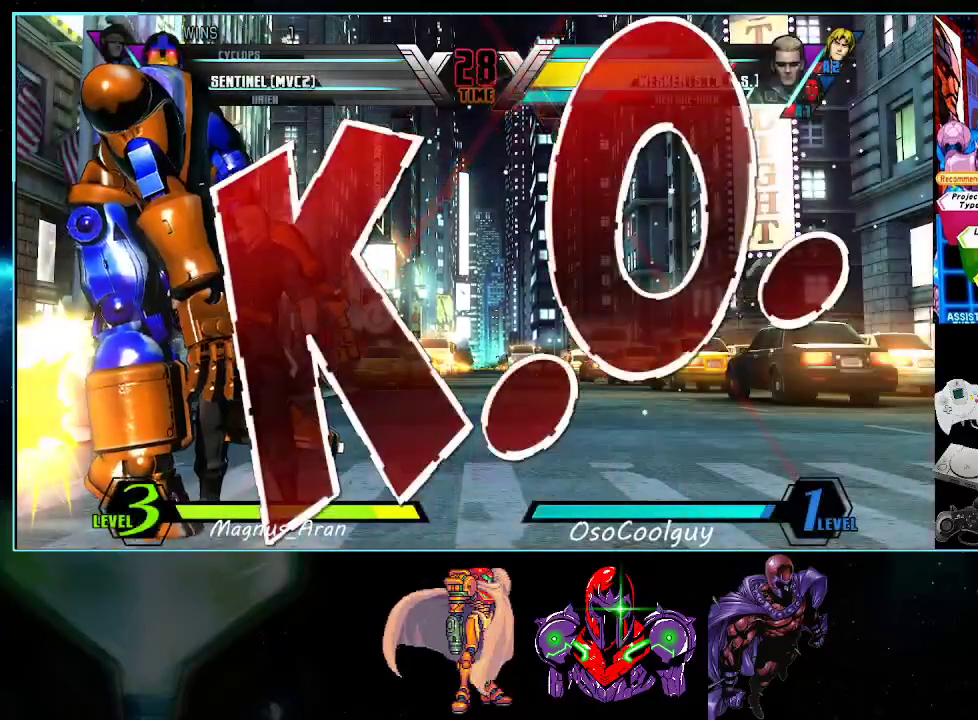
{"buttons": [], "events": [[17, "A", "up"], [17, "X", "up"], [50, "Y", "up"]]}
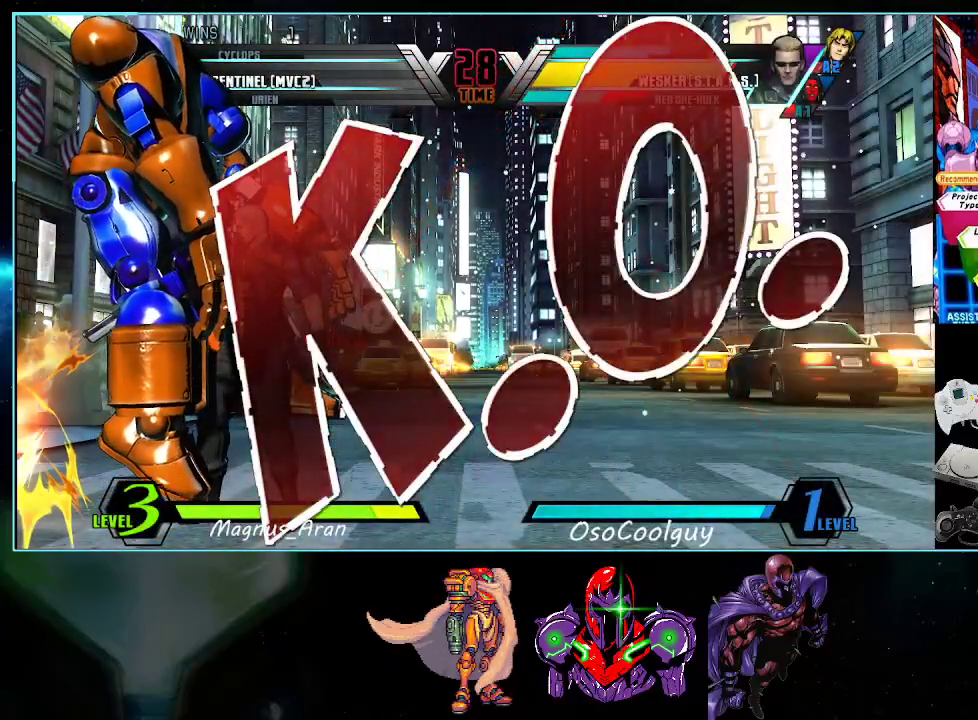
{"buttons": [], "events": []}
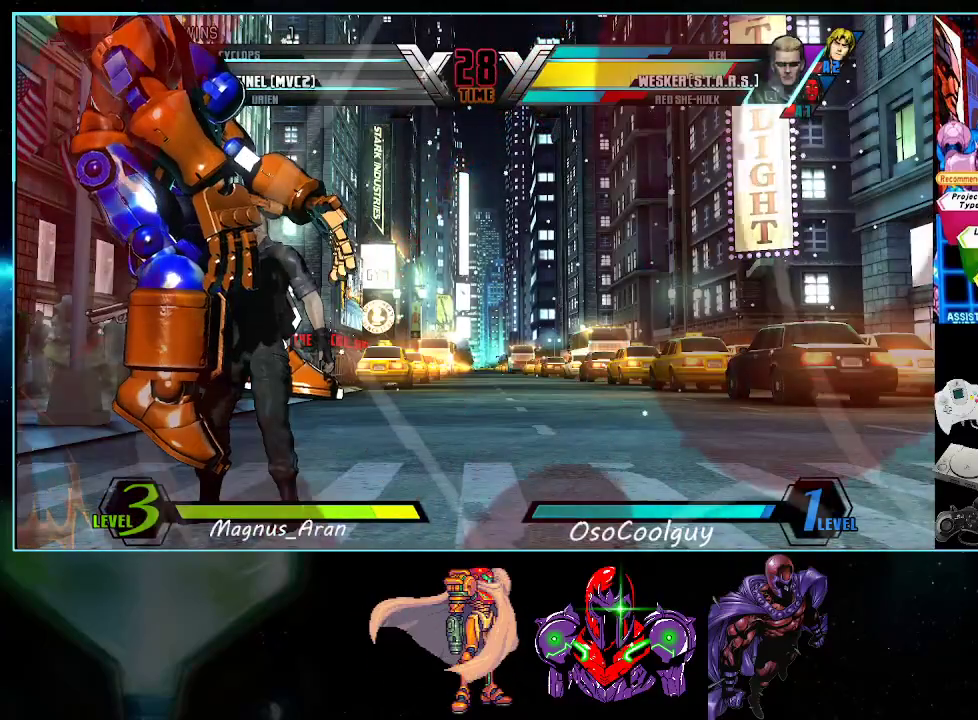
{"buttons": [], "events": []}
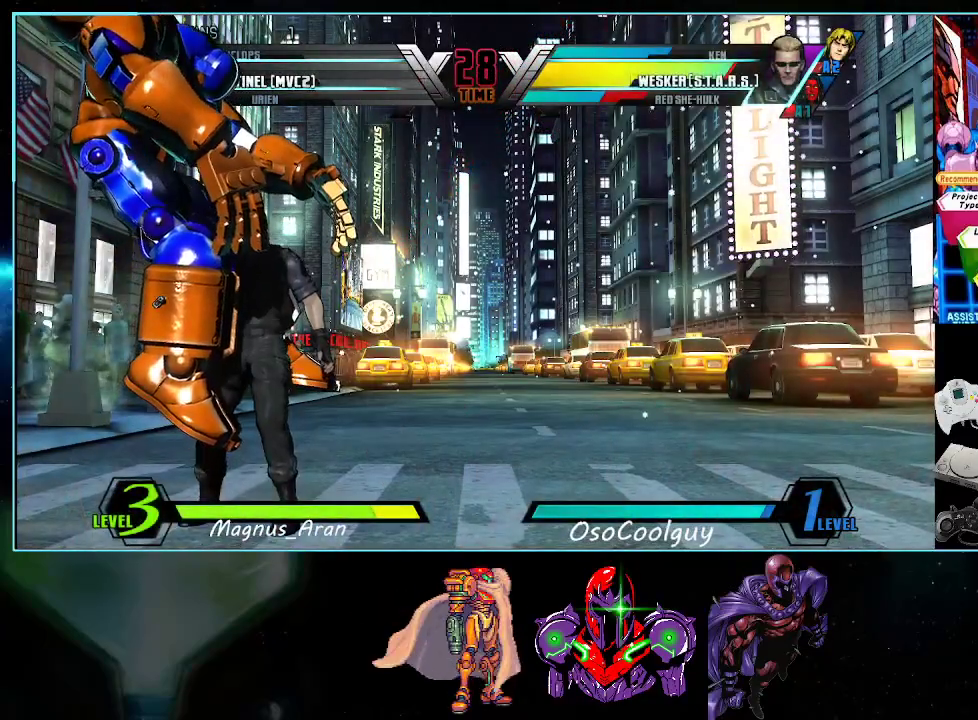
{"buttons": [], "events": []}
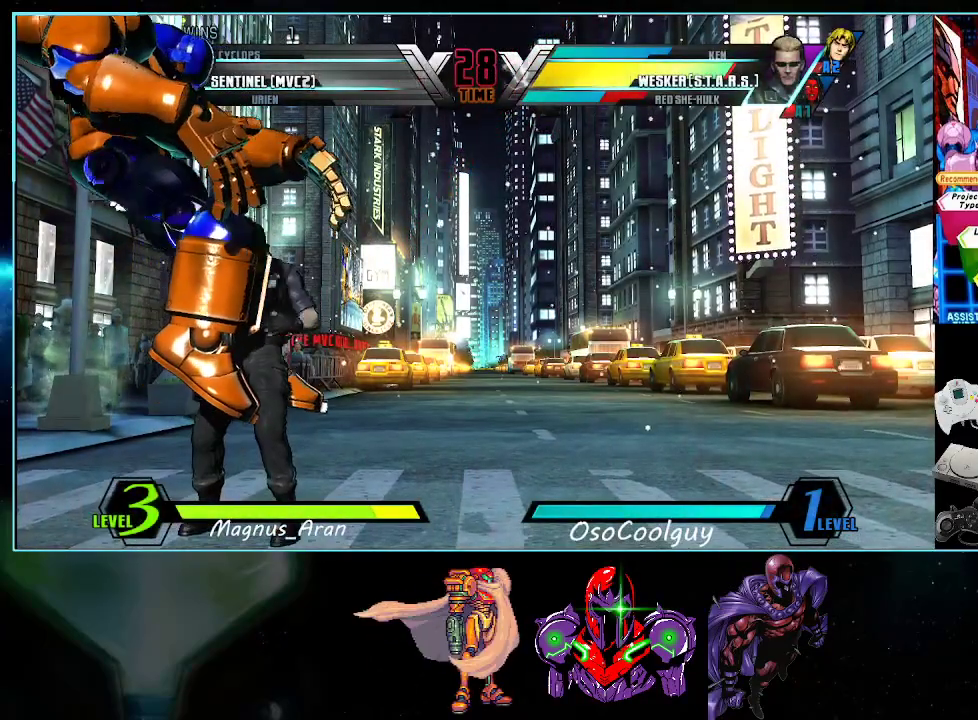
{"buttons": [], "events": []}
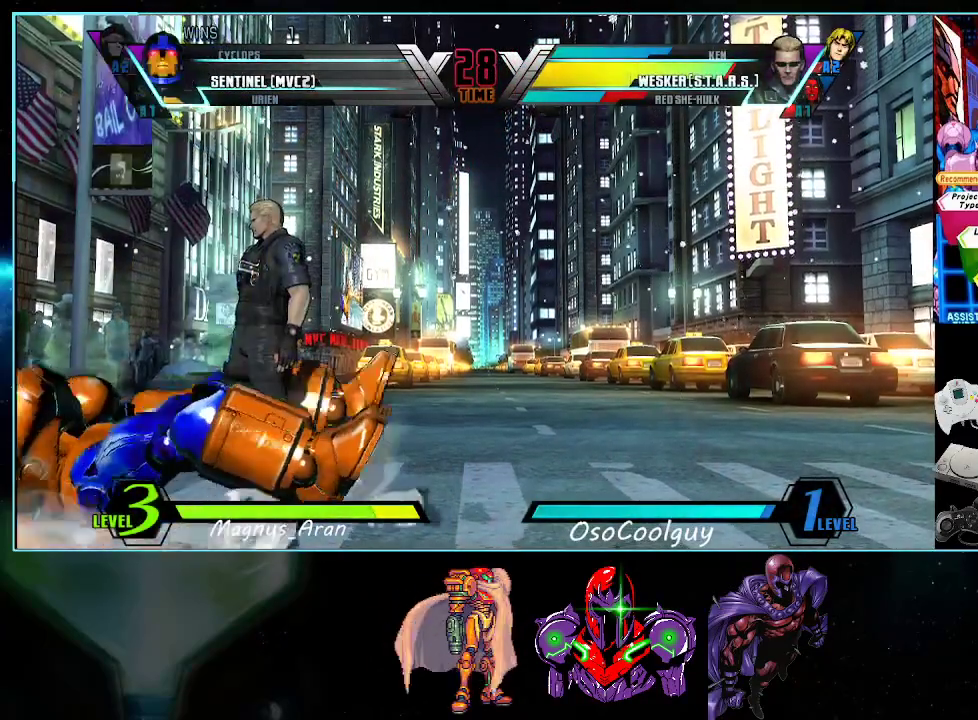
{"buttons": [], "events": []}
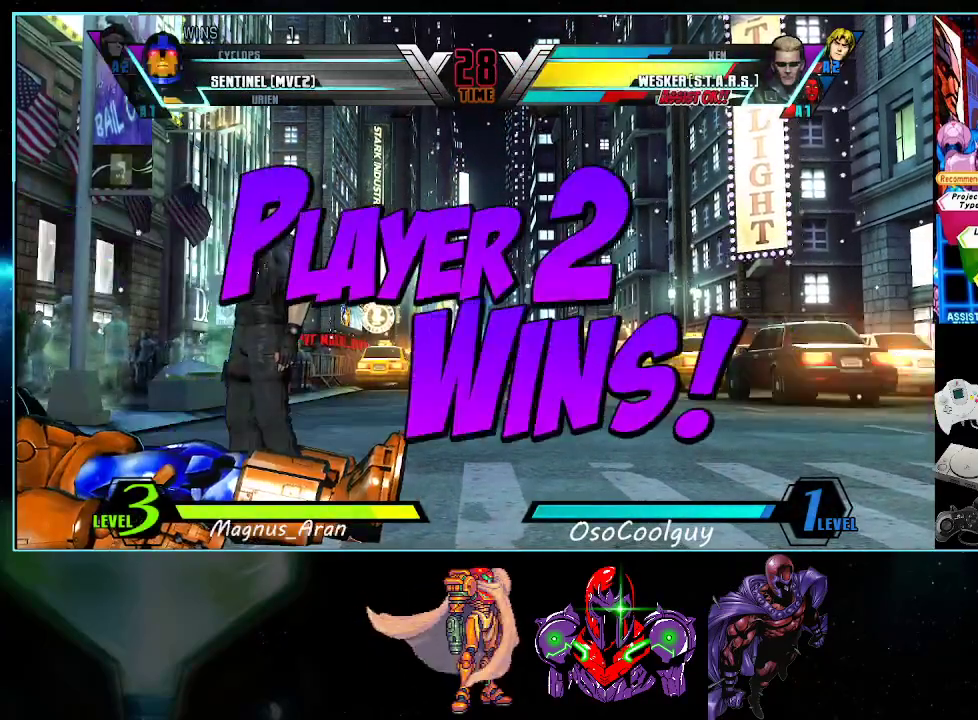
{"buttons": ["X"], "events": [[383, "X", "down"]]}
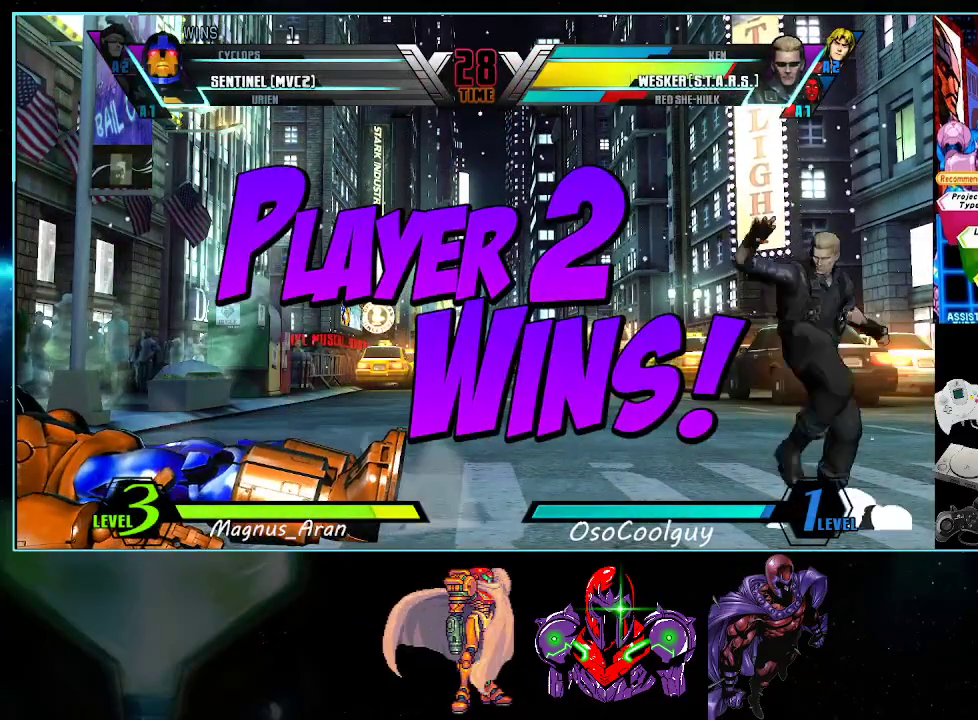
{"buttons": [], "events": [[450, "X", "up"]]}
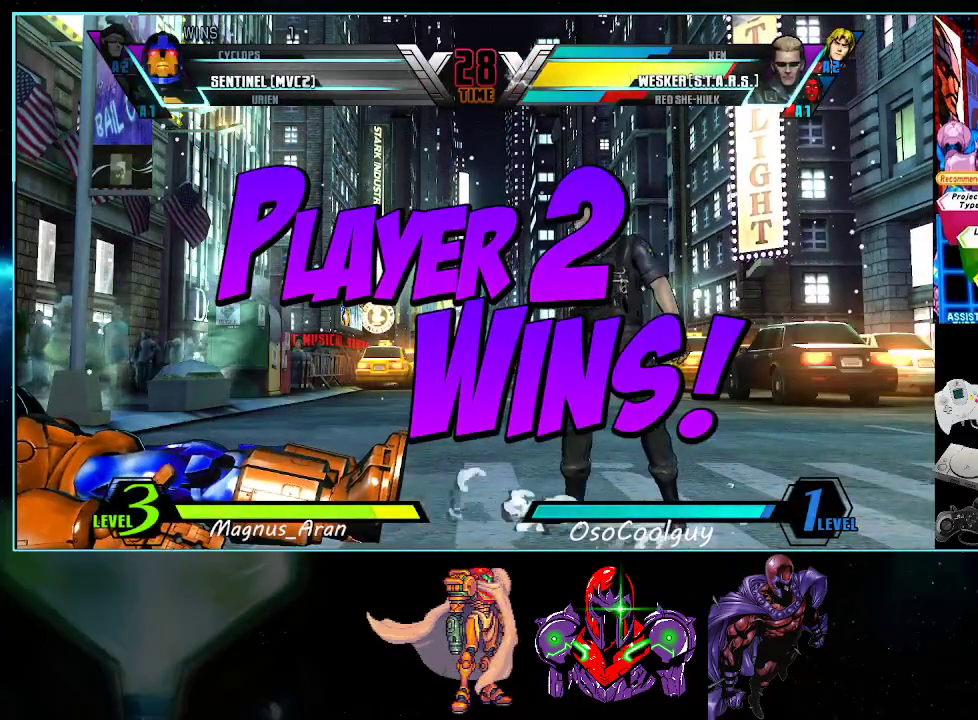
{"buttons": [], "events": []}
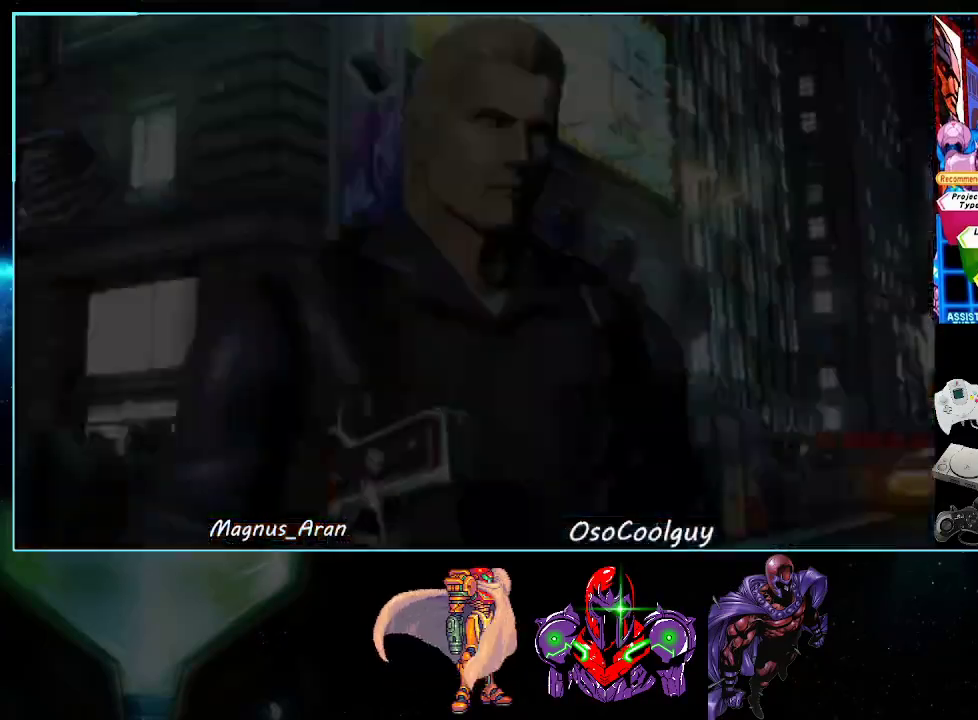
{"buttons": ["X"], "events": [[83, "X", "down"]]}
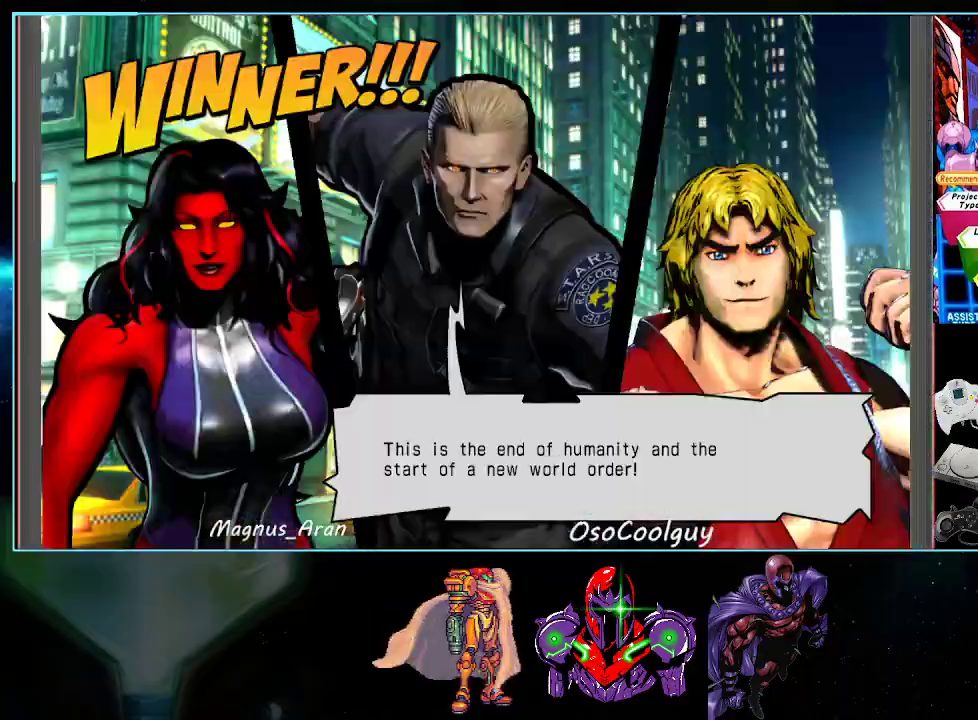
{"buttons": ["X"], "events": []}